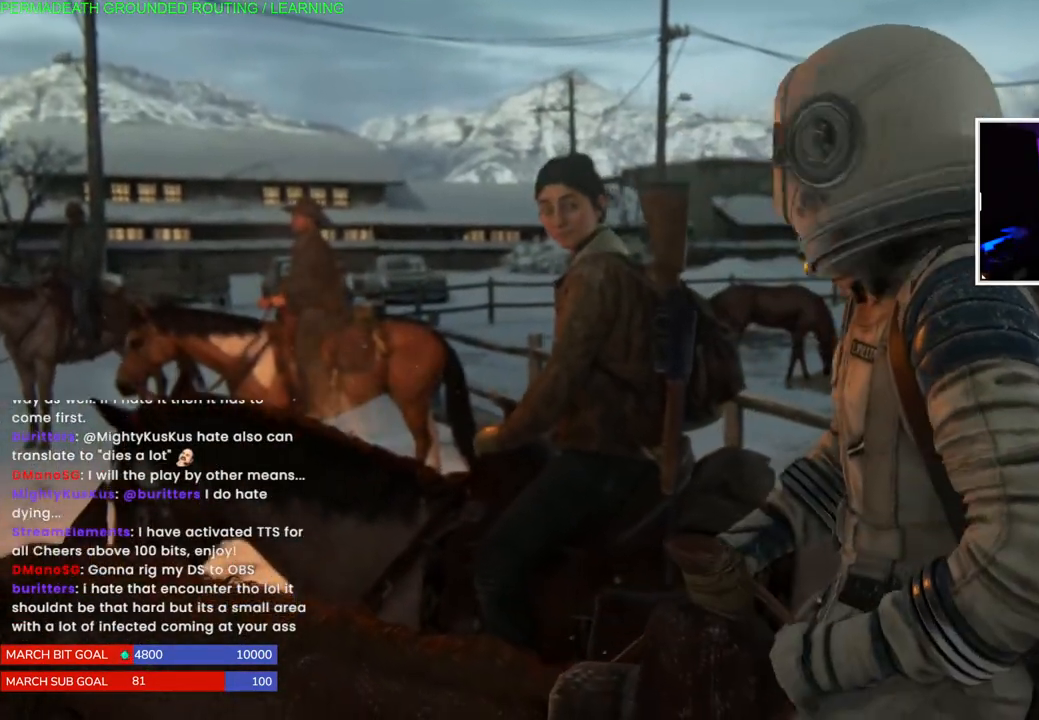
Gameplay with a controller (PlayStation layout); each line is a JSON object with the inputs held at the frame after it. "events" lists button and stick changes between this image and that frame as [ms after this image, input, new state], when the widget could be followed in between.
{"buttons": [], "left_stick": "center", "right_stick": "center", "events": [[267, "right_stick", "left"], [483, "right_stick", "center"]]}
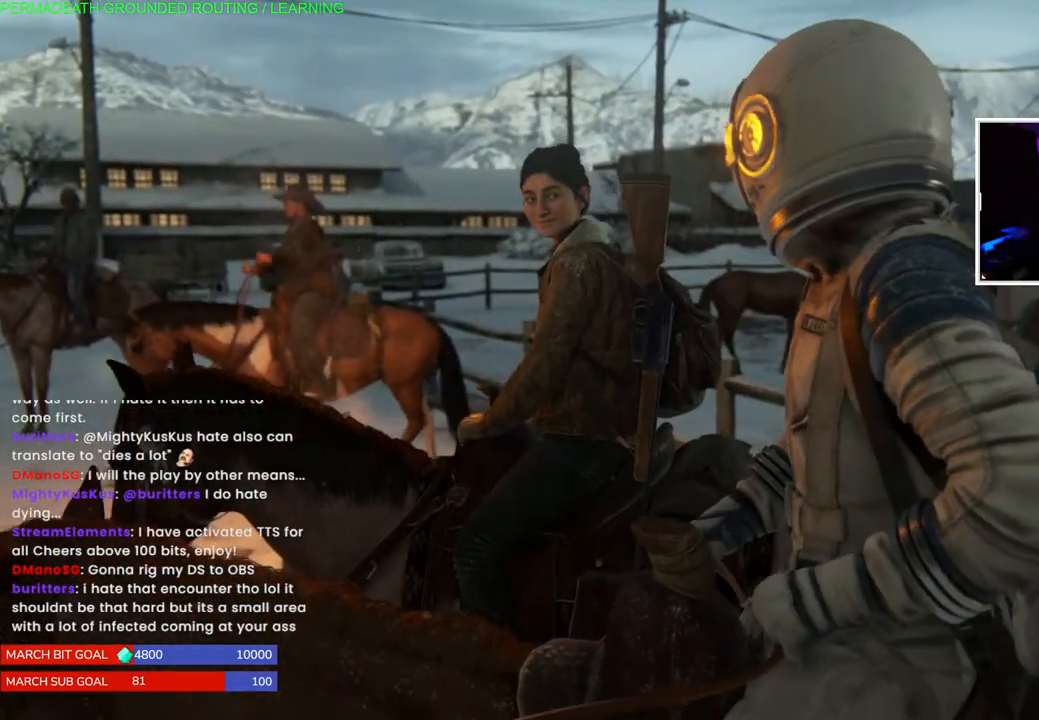
{"buttons": [], "left_stick": "center", "right_stick": "center", "events": []}
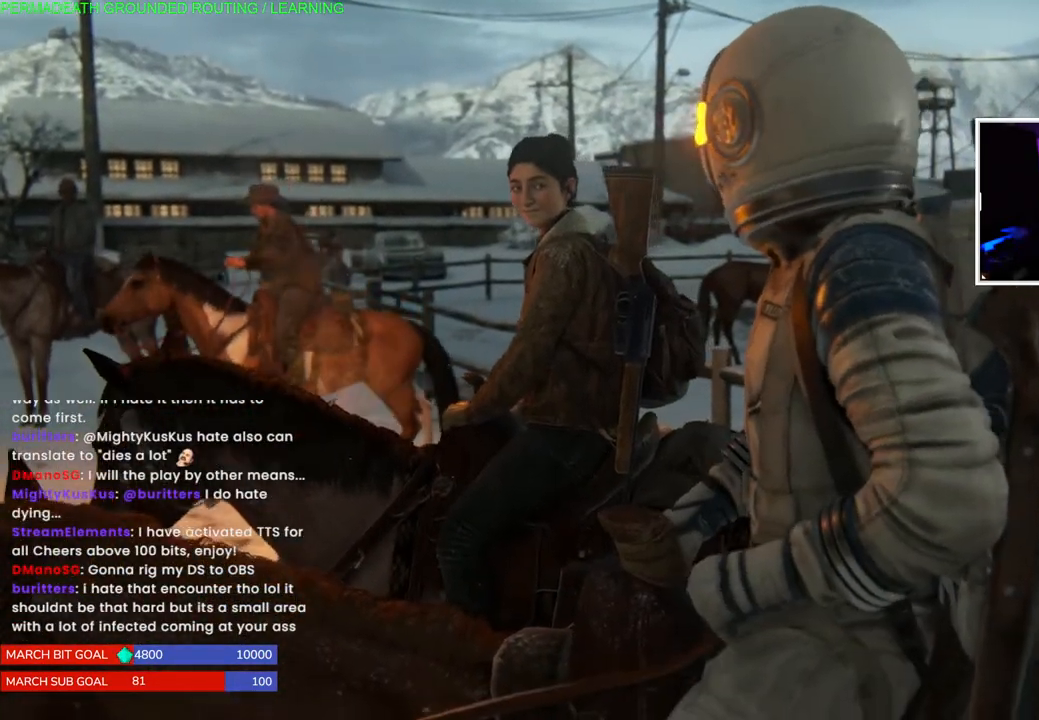
{"buttons": [], "left_stick": "center", "right_stick": "center", "events": []}
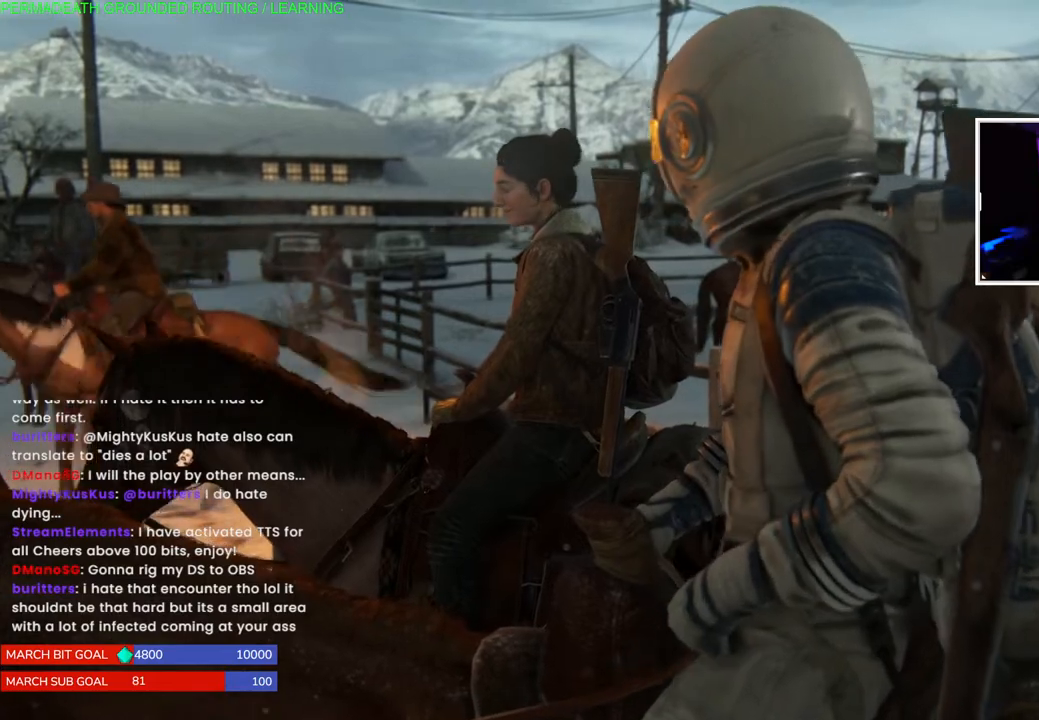
{"buttons": [], "left_stick": "center", "right_stick": "center", "events": []}
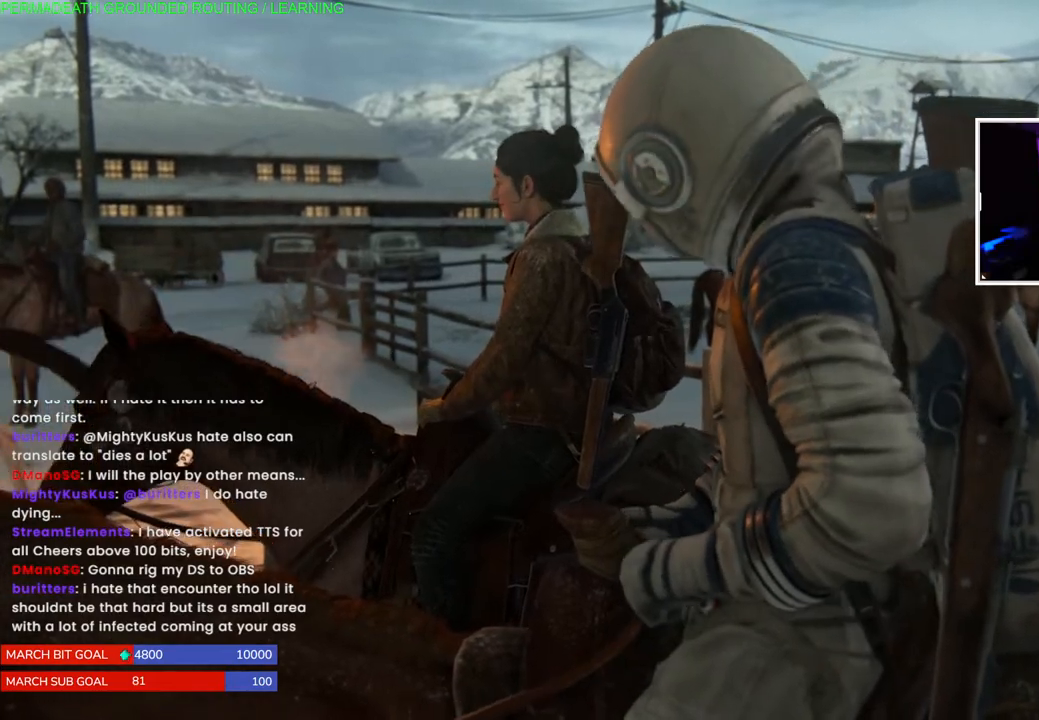
{"buttons": [], "left_stick": "center", "right_stick": "center", "events": []}
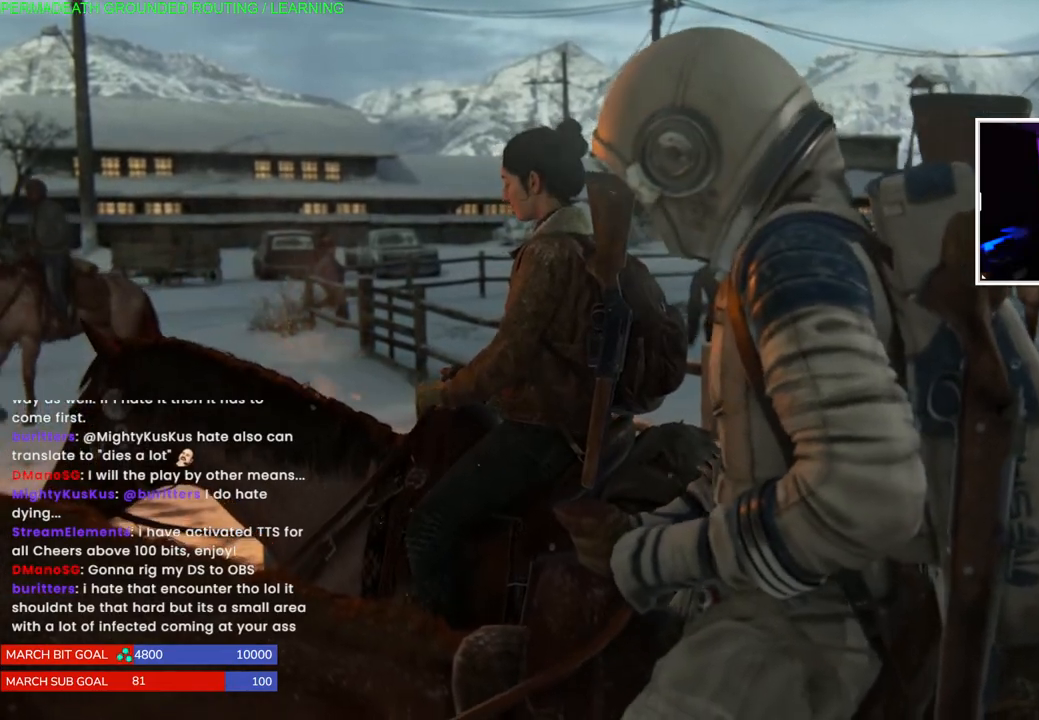
{"buttons": [], "left_stick": "center", "right_stick": "center", "events": []}
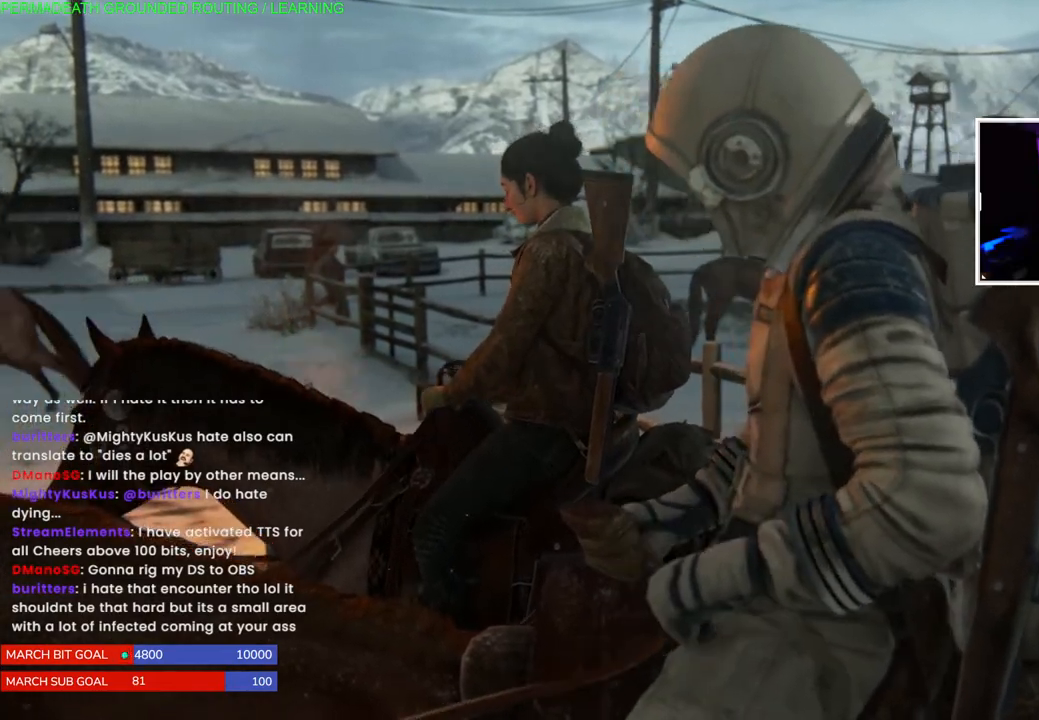
{"buttons": [], "left_stick": "center", "right_stick": "center", "events": []}
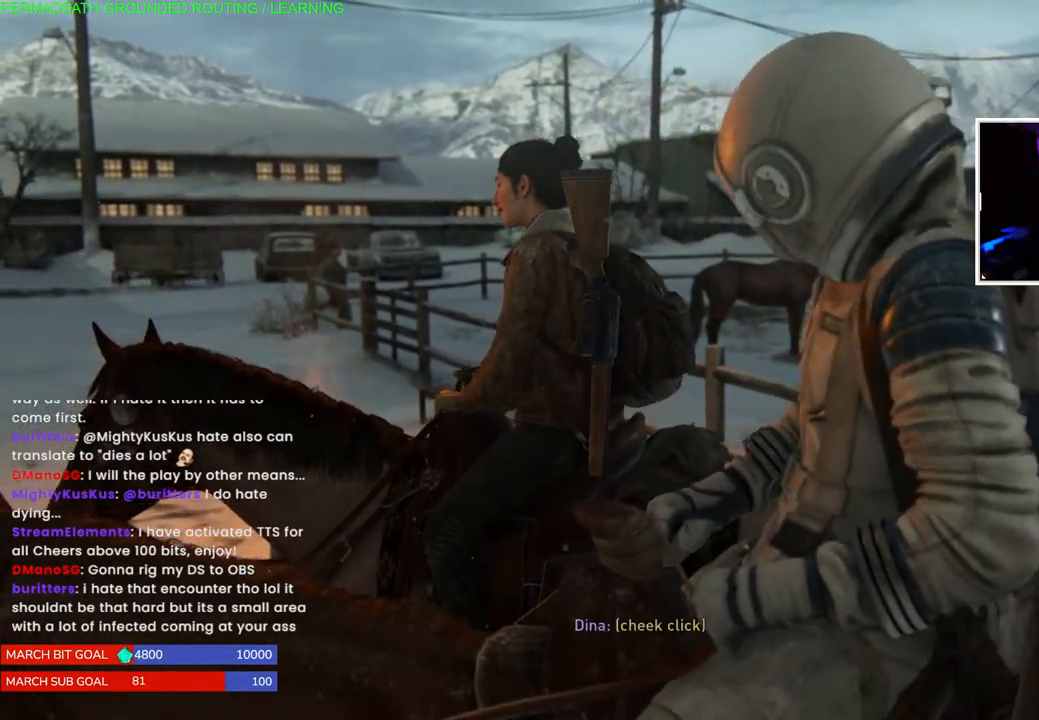
{"buttons": [], "left_stick": "center", "right_stick": "center", "events": []}
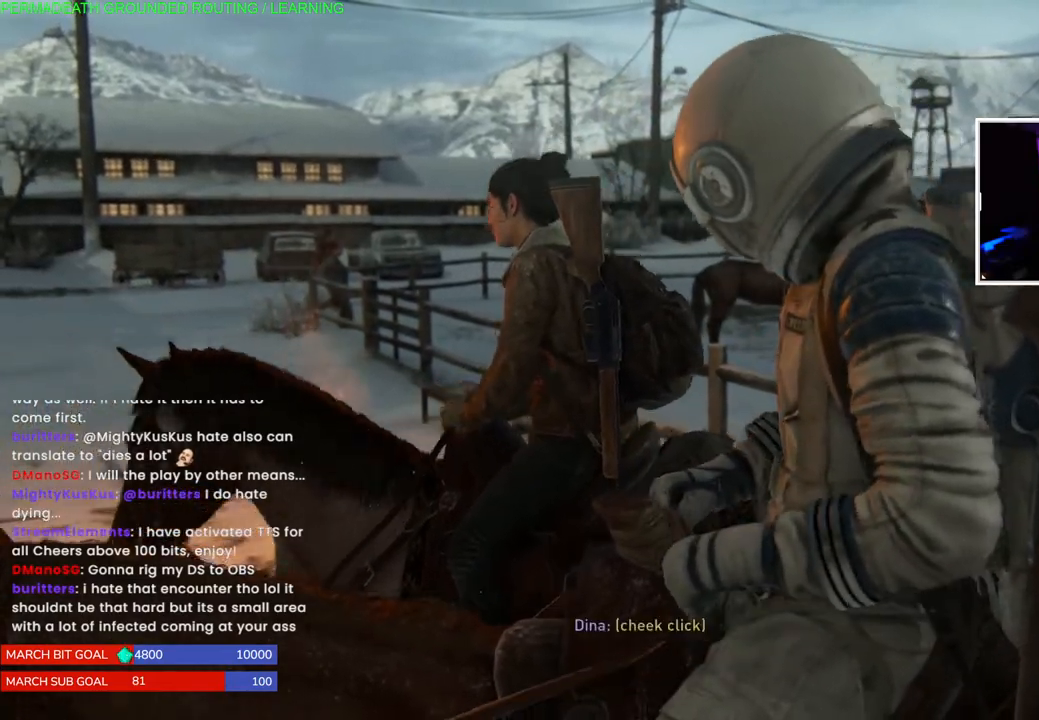
{"buttons": [], "left_stick": "center", "right_stick": "center", "events": []}
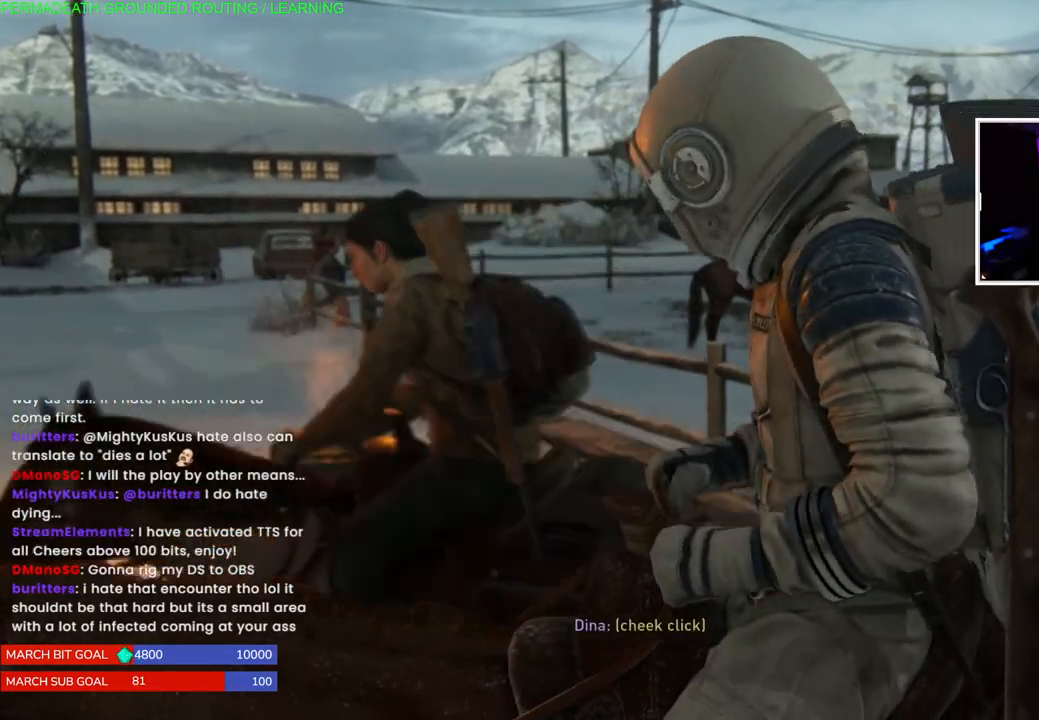
{"buttons": [], "left_stick": "center", "right_stick": "center", "events": []}
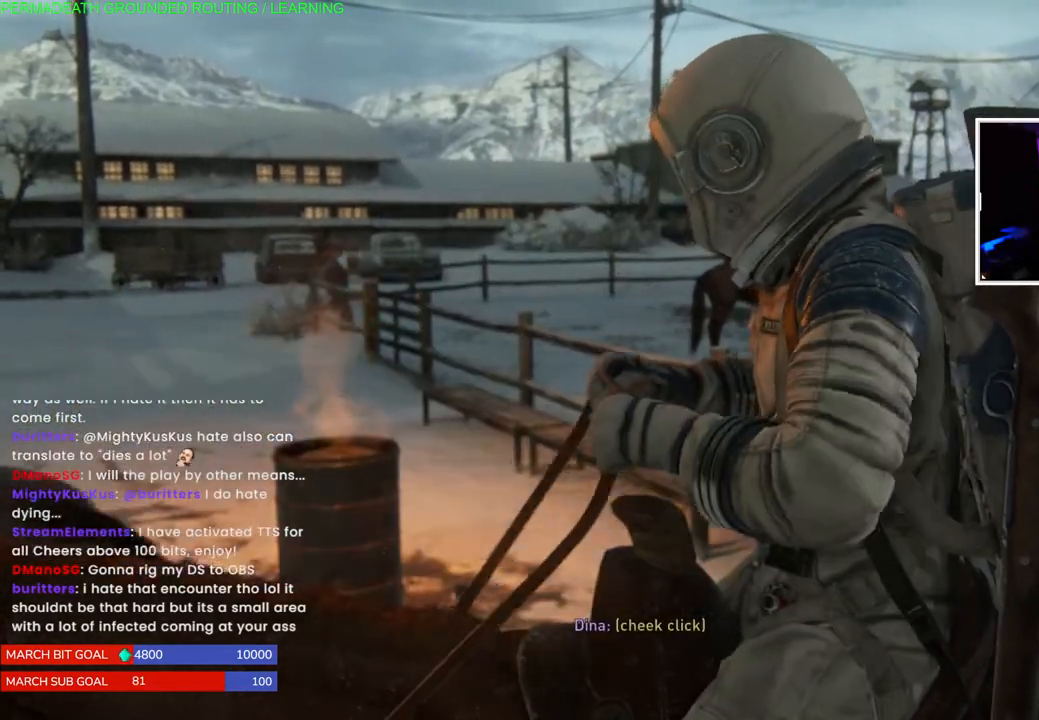
{"buttons": [], "left_stick": "center", "right_stick": "down-left", "events": [[450, "right_stick", "down-left"]]}
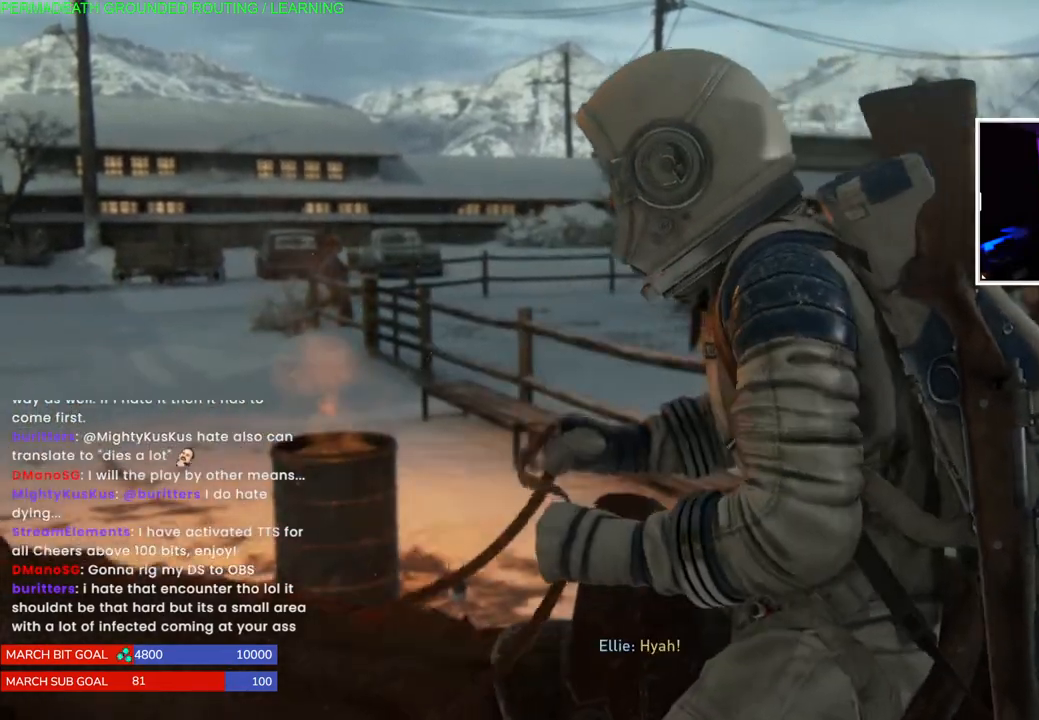
{"buttons": [], "left_stick": "center", "right_stick": "center", "events": [[283, "right_stick", "center"]]}